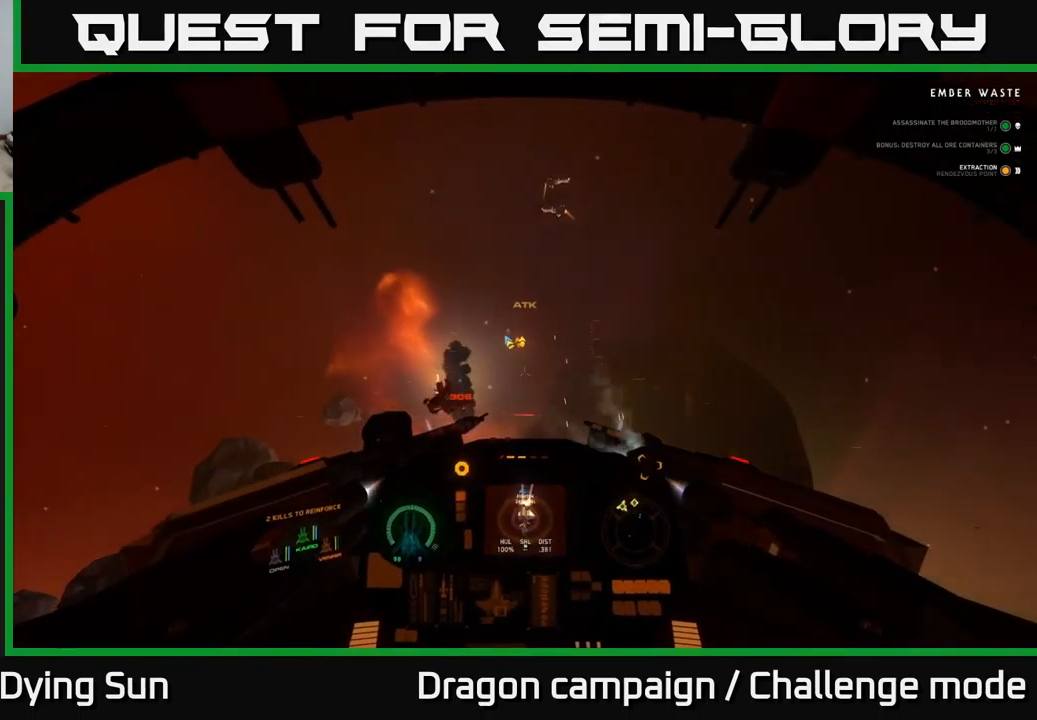
Gameplay with a controller (Xbox layout); each line is a JSON object with the inputs held at the frame after it. "events" lists button and stick changes between this image and that frame as [ms after this image, input, new state], when the widget could be followed in between.
{"buttons": ["L1"], "left_stick": "left", "right_stick": "down-left", "events": [[17, "left_stick", "down-left"], [283, "L1", "down"], [333, "left_stick", "left"], [467, "right_stick", "down-left"]]}
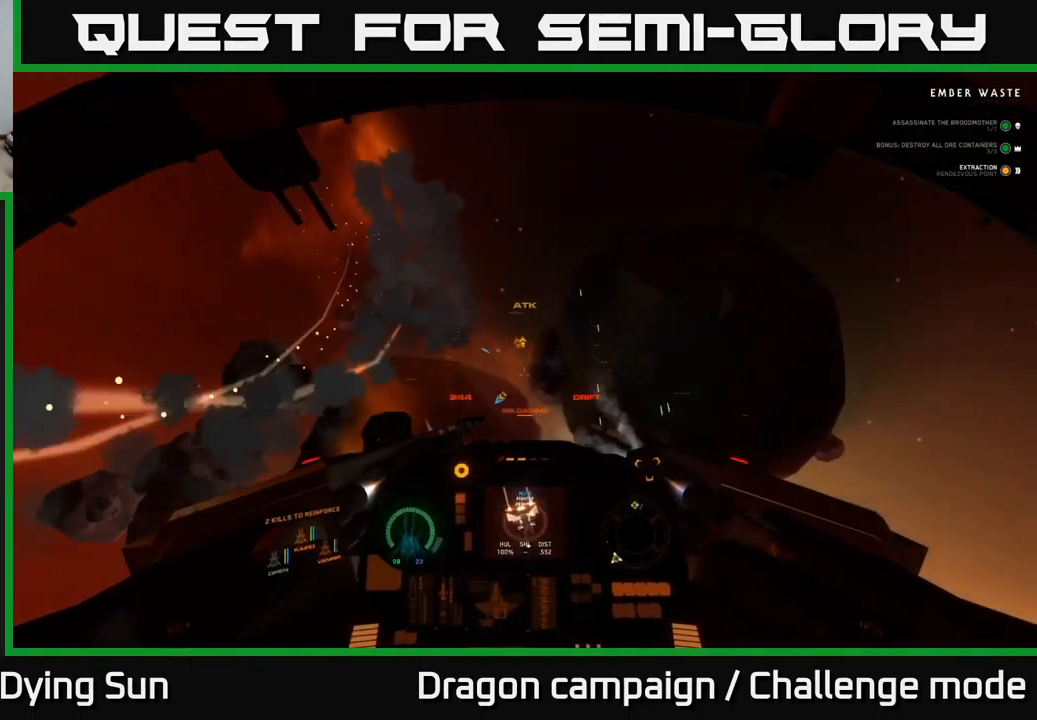
{"buttons": ["L2"], "left_stick": "center", "right_stick": "down-left", "events": [[200, "L1", "up"], [217, "left_stick", "center"], [283, "L2", "down"]]}
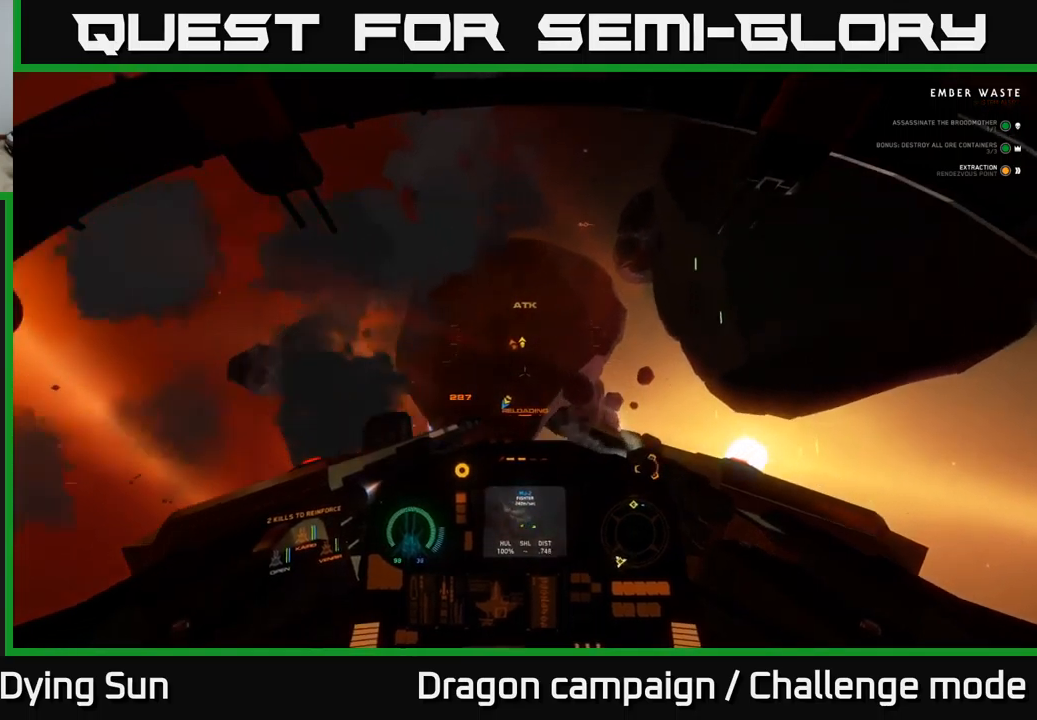
{"buttons": ["L1"], "left_stick": "center", "right_stick": "down-left", "events": [[133, "L3", "down"], [150, "L1", "down"], [217, "L2", "up"], [233, "L3", "up"], [250, "L1", "up"], [317, "L1", "down"]]}
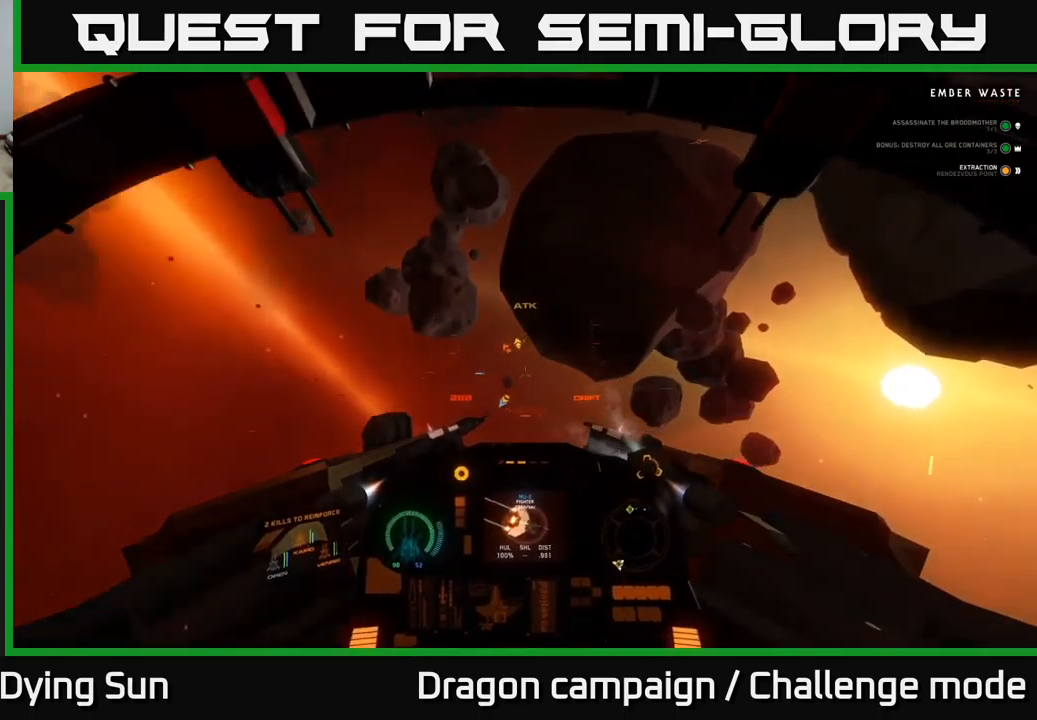
{"buttons": ["L1"], "left_stick": "center", "right_stick": "down-left", "events": []}
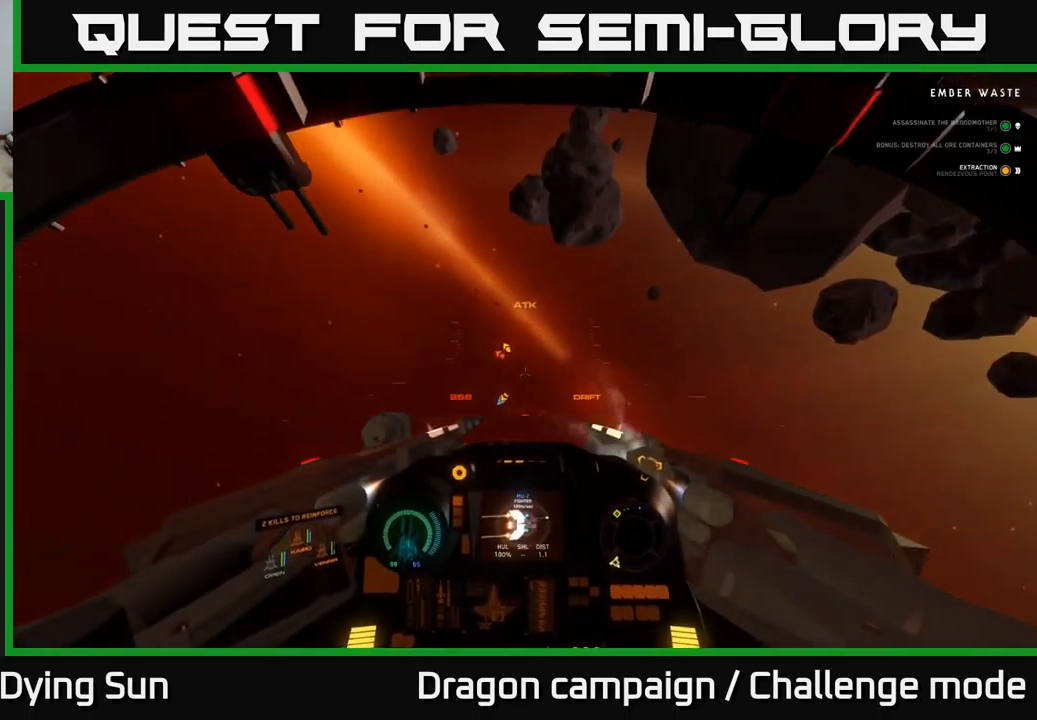
{"buttons": ["L1"], "left_stick": "center", "right_stick": "down-left", "events": []}
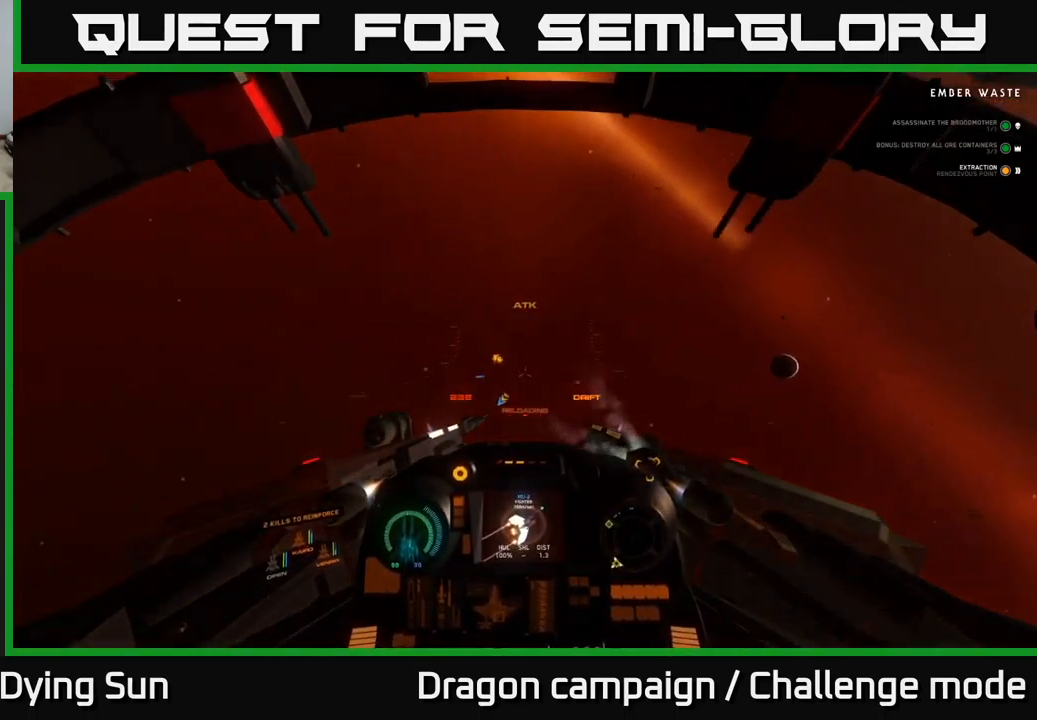
{"buttons": ["L1"], "left_stick": "center", "right_stick": "down-left", "events": []}
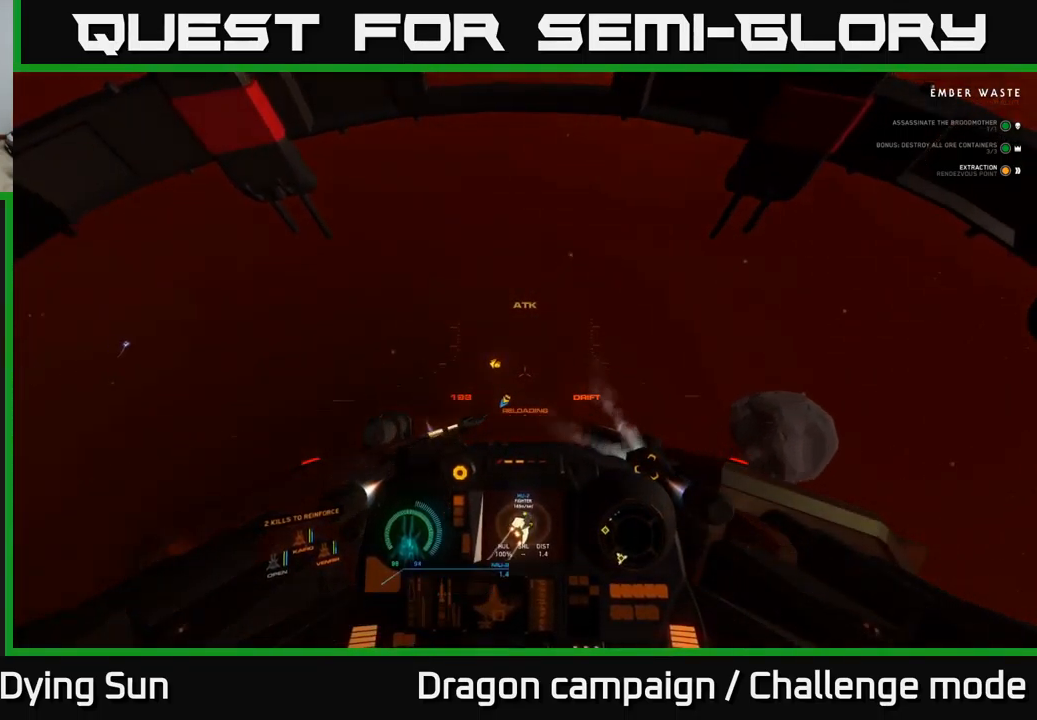
{"buttons": ["L2", "R3"], "left_stick": "center", "right_stick": "down-left", "events": [[300, "R3", "down"], [400, "L1", "up"], [483, "L2", "down"]]}
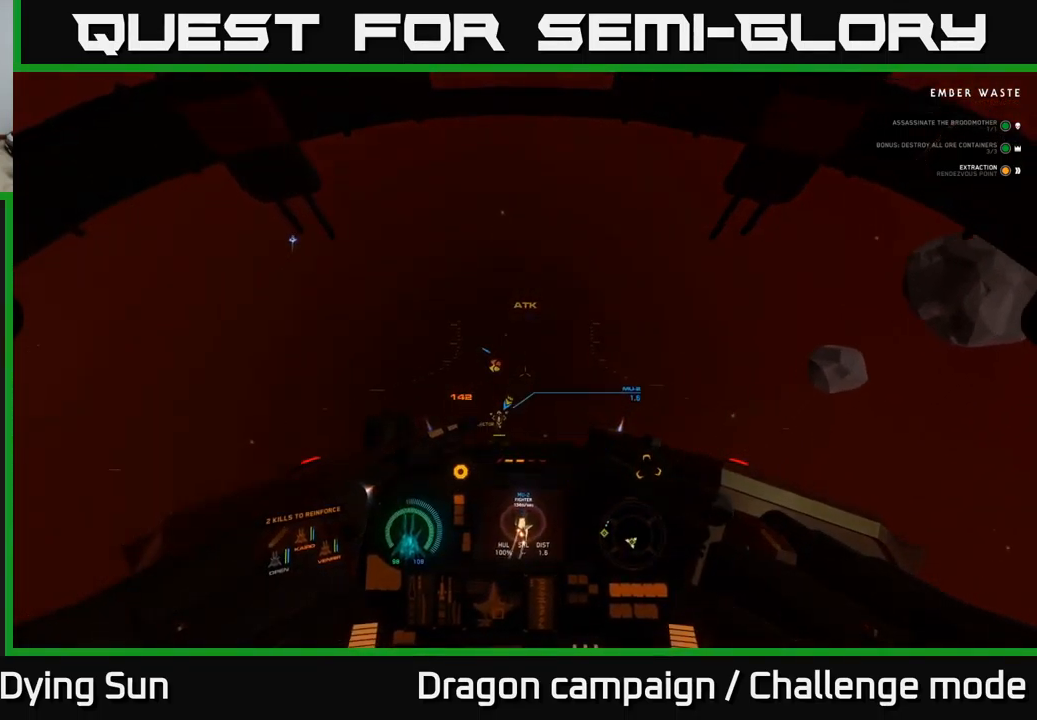
{"buttons": ["L2"], "left_stick": "center", "right_stick": "down-left", "events": [[433, "R3", "up"]]}
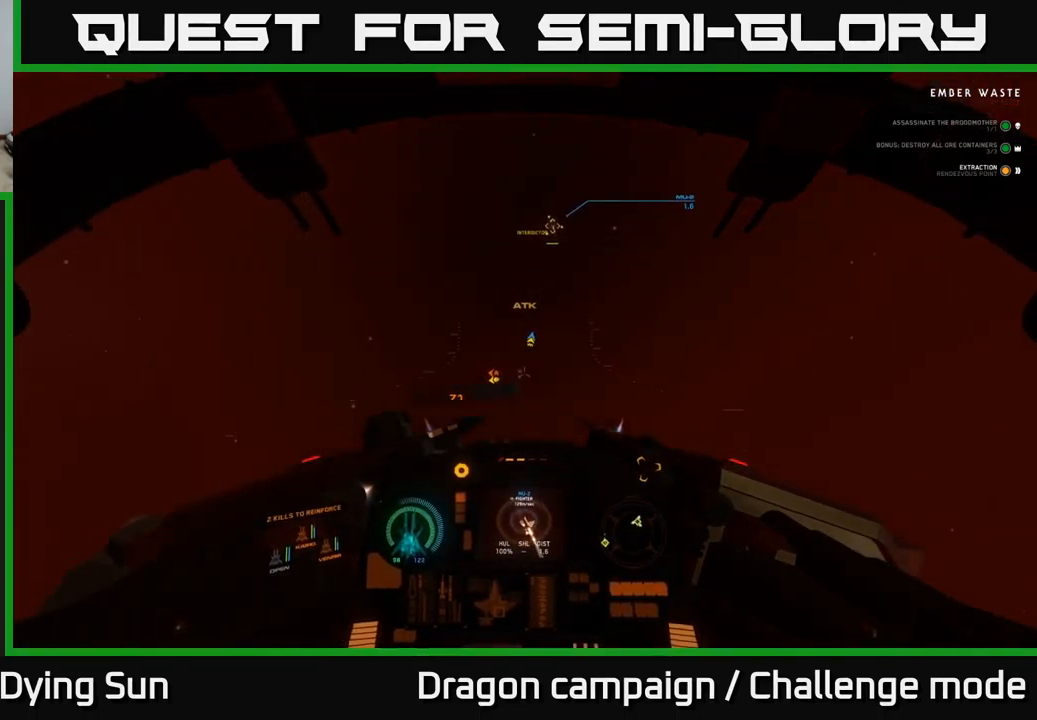
{"buttons": ["L1"], "left_stick": "center", "right_stick": "up-left", "events": [[100, "right_stick", "up-right"], [150, "right_stick", "up"], [300, "right_stick", "up-left"], [317, "L2", "up"], [383, "L1", "down"]]}
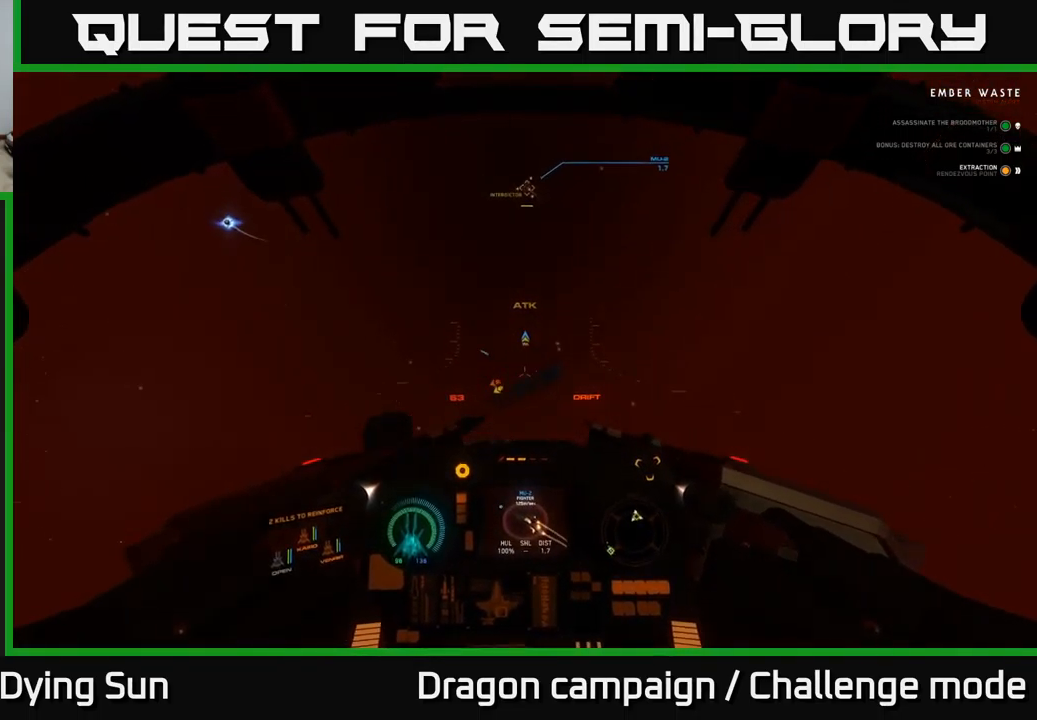
{"buttons": ["L2", "R1"], "left_stick": "center", "right_stick": "up", "events": [[200, "right_stick", "up-right"], [367, "L1", "up"], [417, "right_stick", "up"], [450, "L2", "down"], [483, "R1", "down"]]}
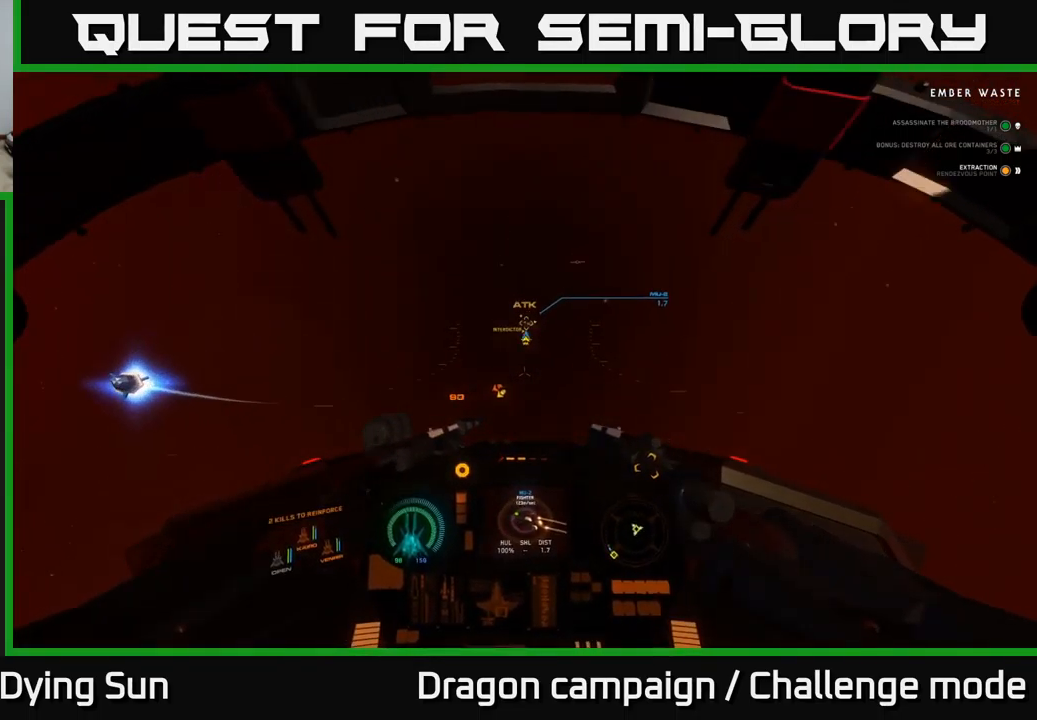
{"buttons": ["L2"], "left_stick": "center", "right_stick": "center", "events": [[50, "right_stick", "center"], [67, "R1", "up"], [217, "right_stick", "left"], [267, "right_stick", "down-left"], [433, "right_stick", "center"]]}
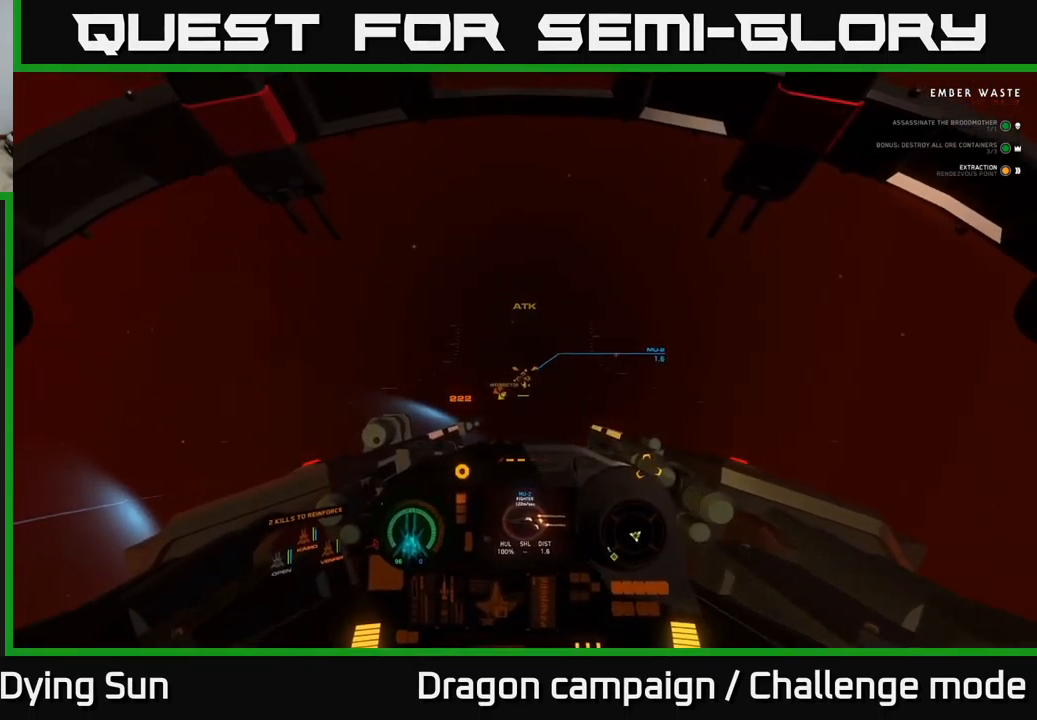
{"buttons": ["L2"], "left_stick": "center", "right_stick": "center", "events": [[83, "right_stick", "right"], [217, "R2", "down"], [217, "right_stick", "center"], [317, "R2", "up"], [367, "right_stick", "down-left"], [500, "right_stick", "center"]]}
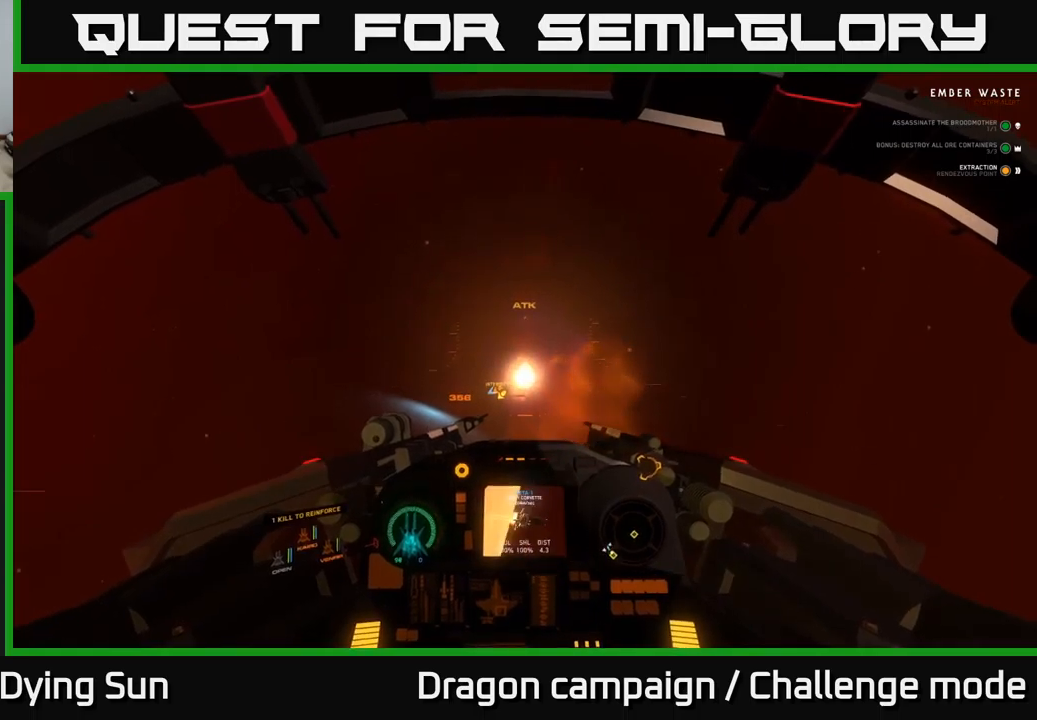
{"buttons": ["L2"], "left_stick": "center", "right_stick": "down", "events": [[117, "right_stick", "left"], [317, "right_stick", "down"]]}
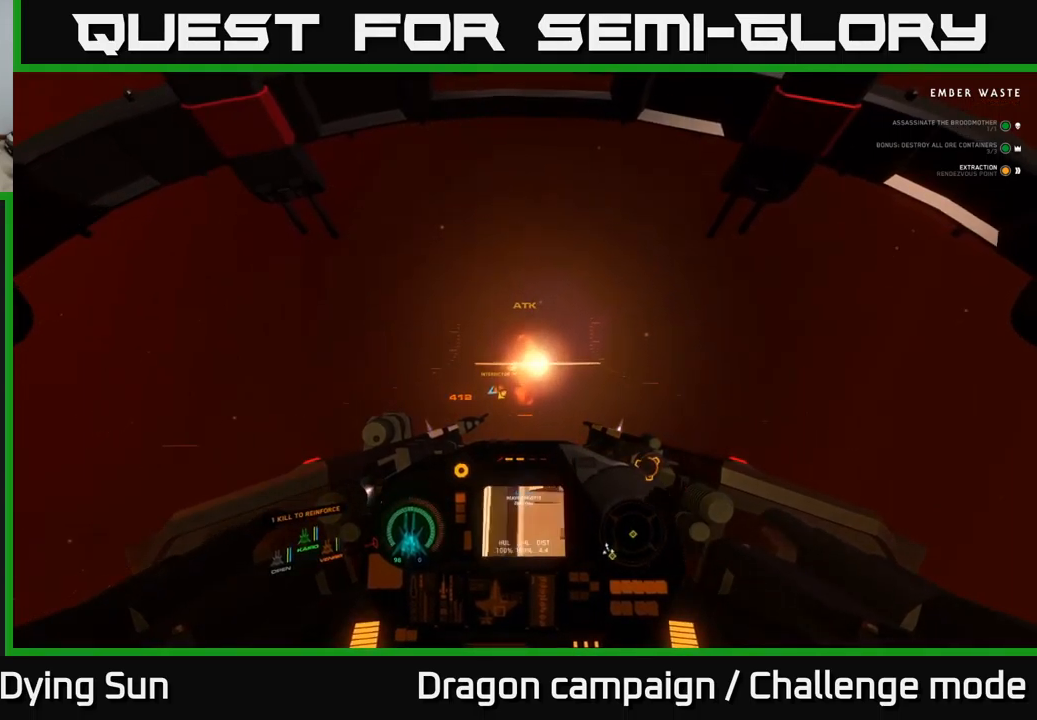
{"buttons": ["L2"], "left_stick": "center", "right_stick": "left", "events": [[17, "R3", "down"], [84, "right_stick", "down-left"], [200, "R3", "up"], [200, "right_stick", "left"]]}
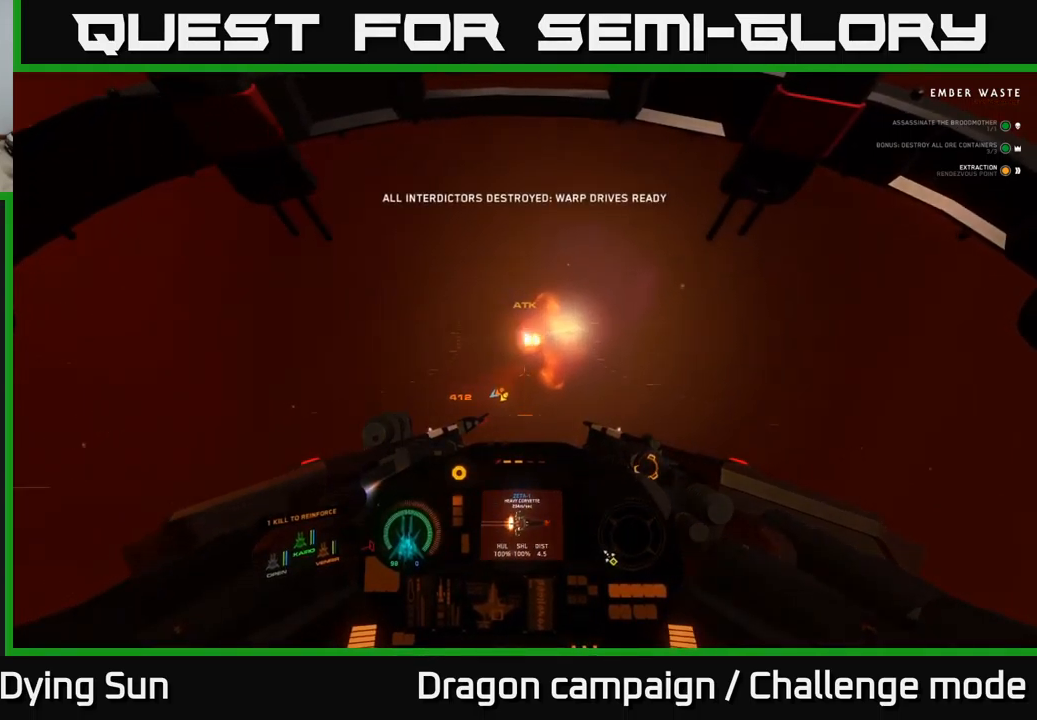
{"buttons": ["L1"], "left_stick": "center", "right_stick": "left", "events": [[84, "right_stick", "center"], [167, "right_stick", "left"], [234, "L2", "up"], [317, "L1", "down"]]}
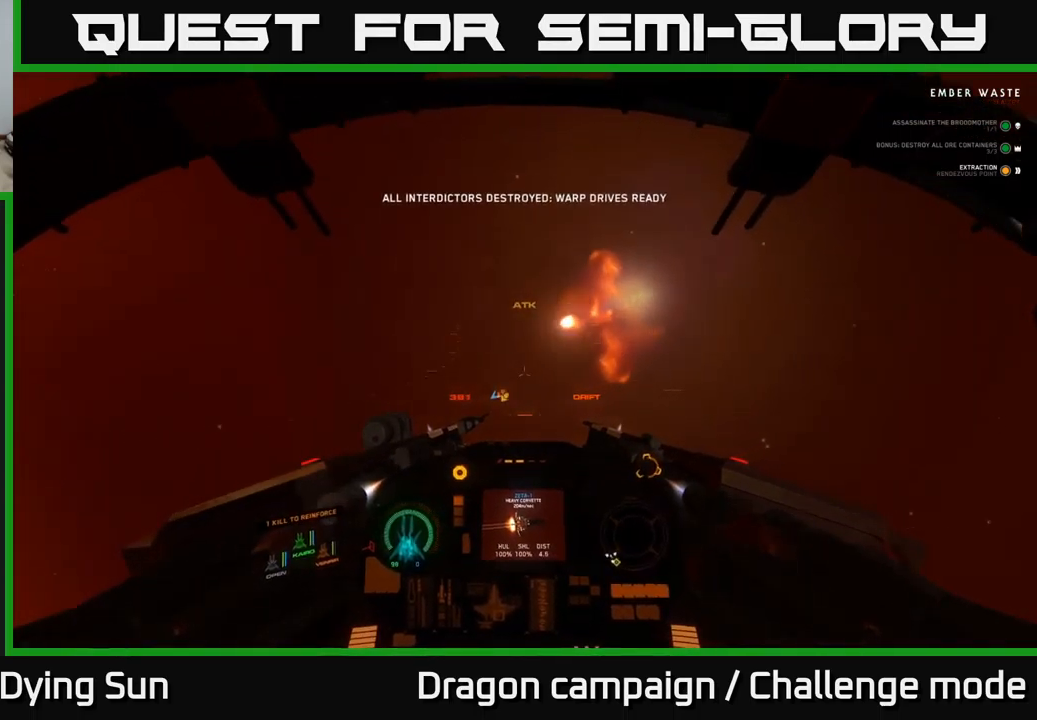
{"buttons": ["L1"], "left_stick": "center", "right_stick": "down-left", "events": [[17, "right_stick", "down-left"]]}
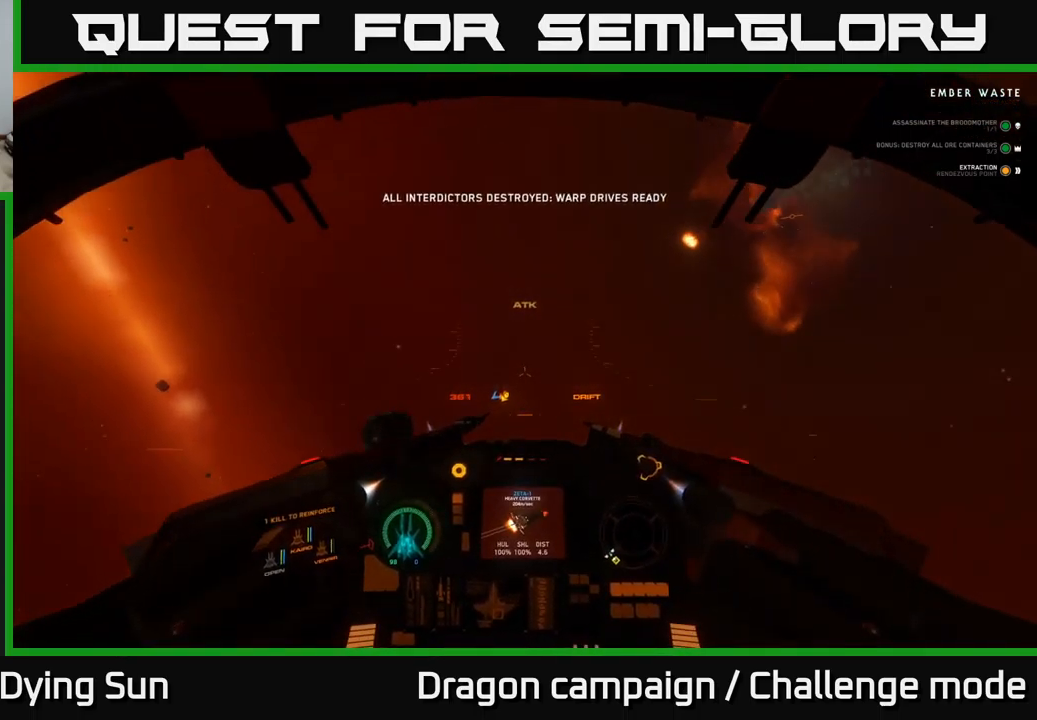
{"buttons": ["L1"], "left_stick": "center", "right_stick": "down-left", "events": []}
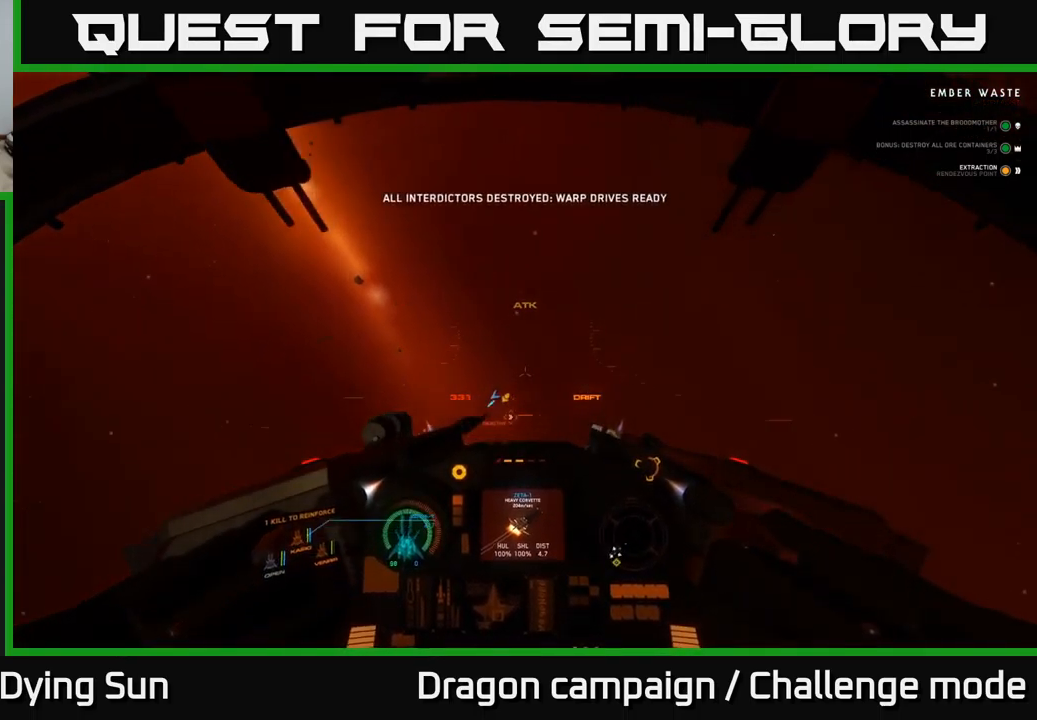
{"buttons": [], "left_stick": "center", "right_stick": "down-left", "events": [[484, "L1", "up"]]}
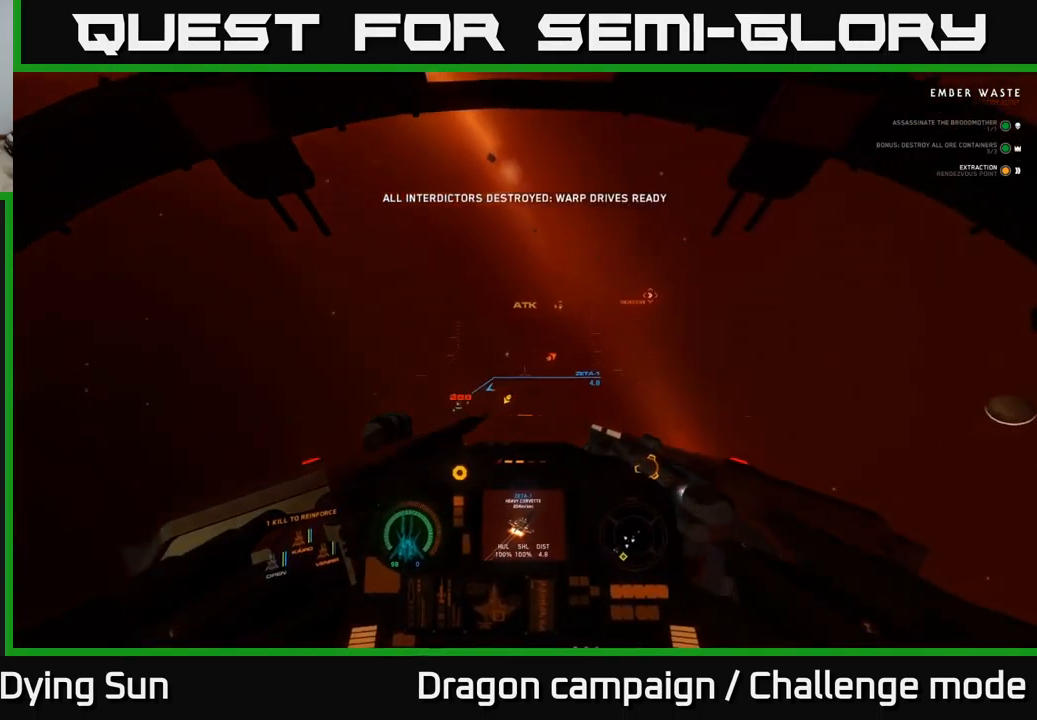
{"buttons": ["L2"], "left_stick": "center", "right_stick": "up-right", "events": [[17, "right_stick", "up-right"], [100, "L2", "down"]]}
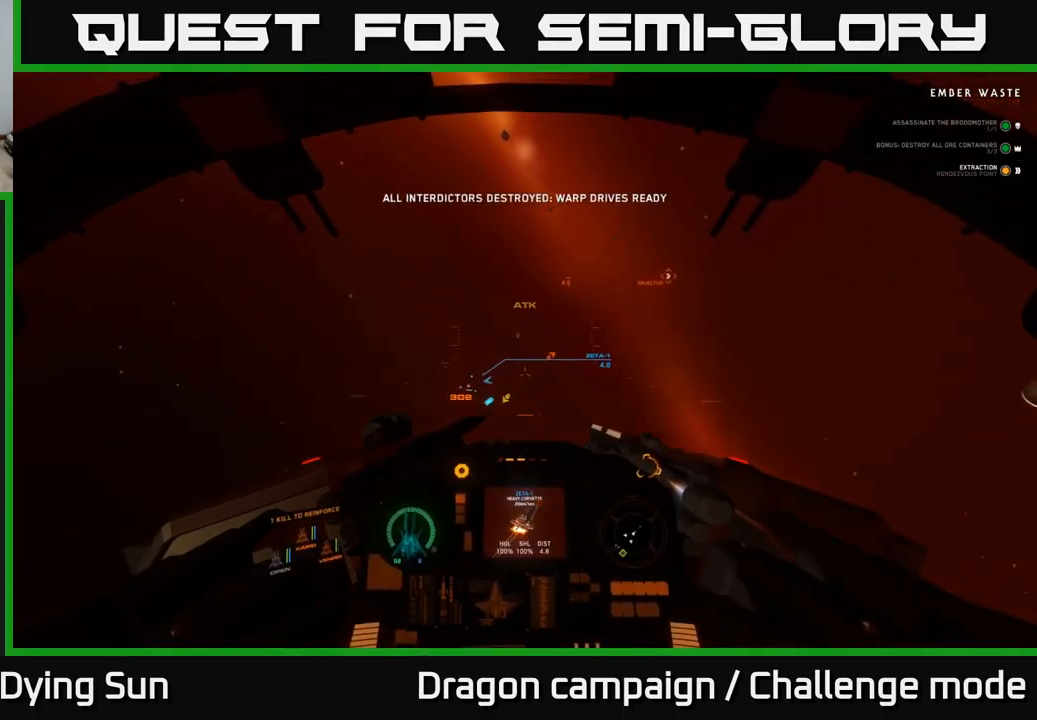
{"buttons": ["L2"], "left_stick": "center", "right_stick": "down-left", "events": [[467, "right_stick", "down-left"]]}
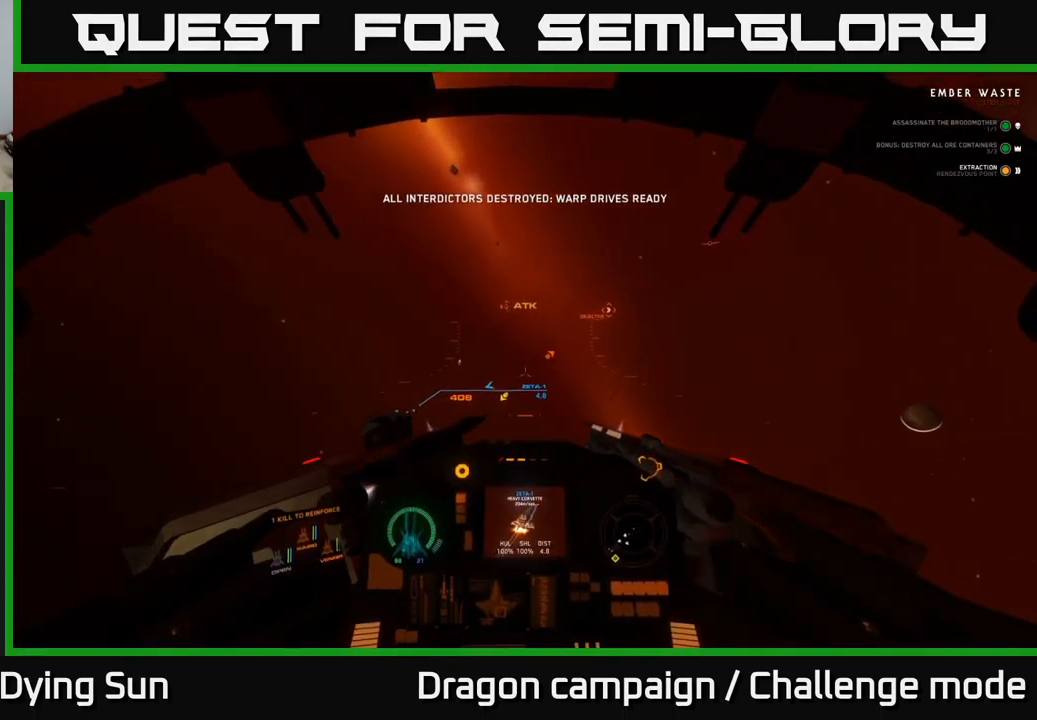
{"buttons": ["L2"], "left_stick": "center", "right_stick": "left", "events": [[234, "right_stick", "center"], [350, "right_stick", "down-left"], [484, "right_stick", "left"]]}
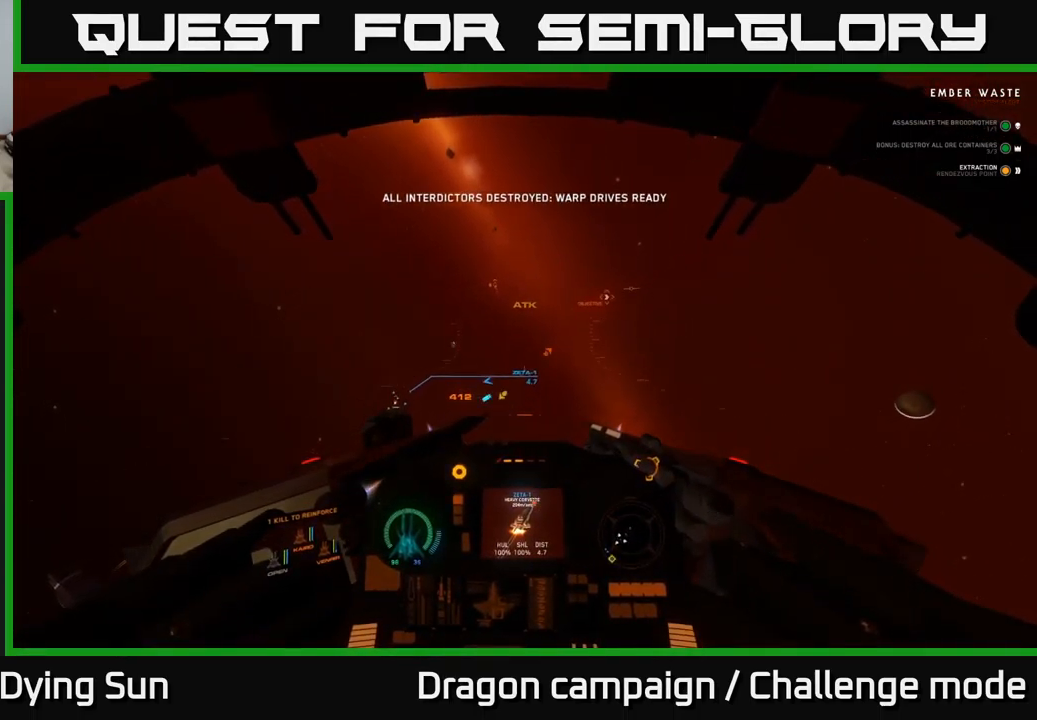
{"buttons": ["L1"], "left_stick": "center", "right_stick": "left", "events": [[167, "L2", "up"], [267, "L1", "down"]]}
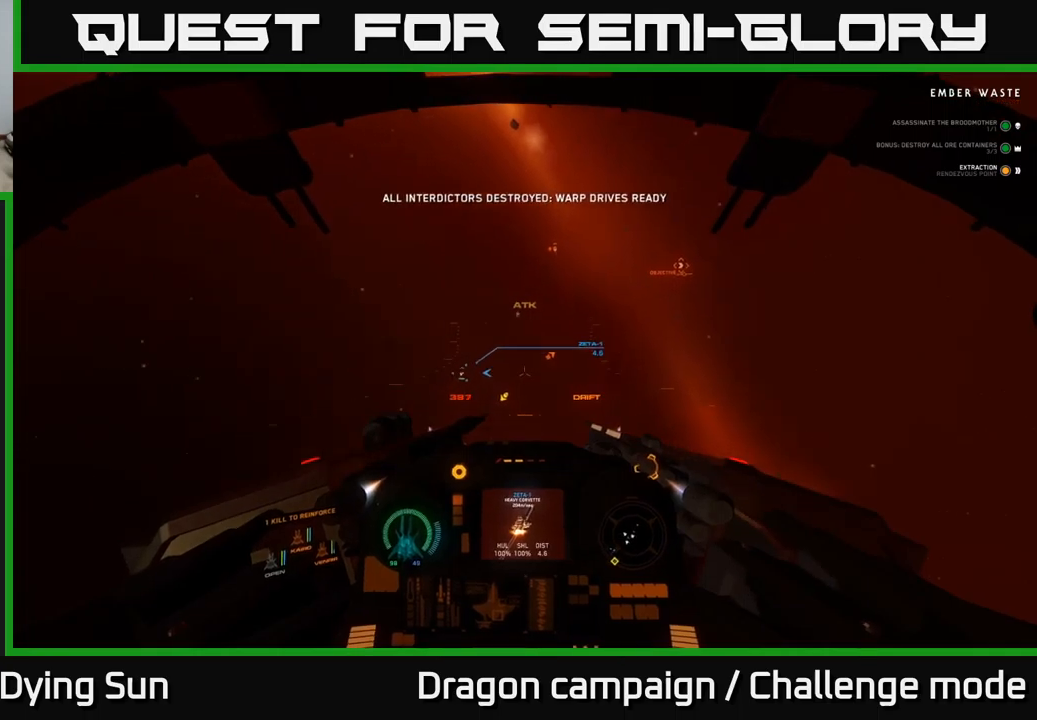
{"buttons": ["L2"], "left_stick": "center", "right_stick": "center", "events": [[100, "L1", "up"], [150, "right_stick", "up-right"], [167, "L2", "down"], [233, "R1", "down"], [333, "R1", "up"], [367, "right_stick", "center"]]}
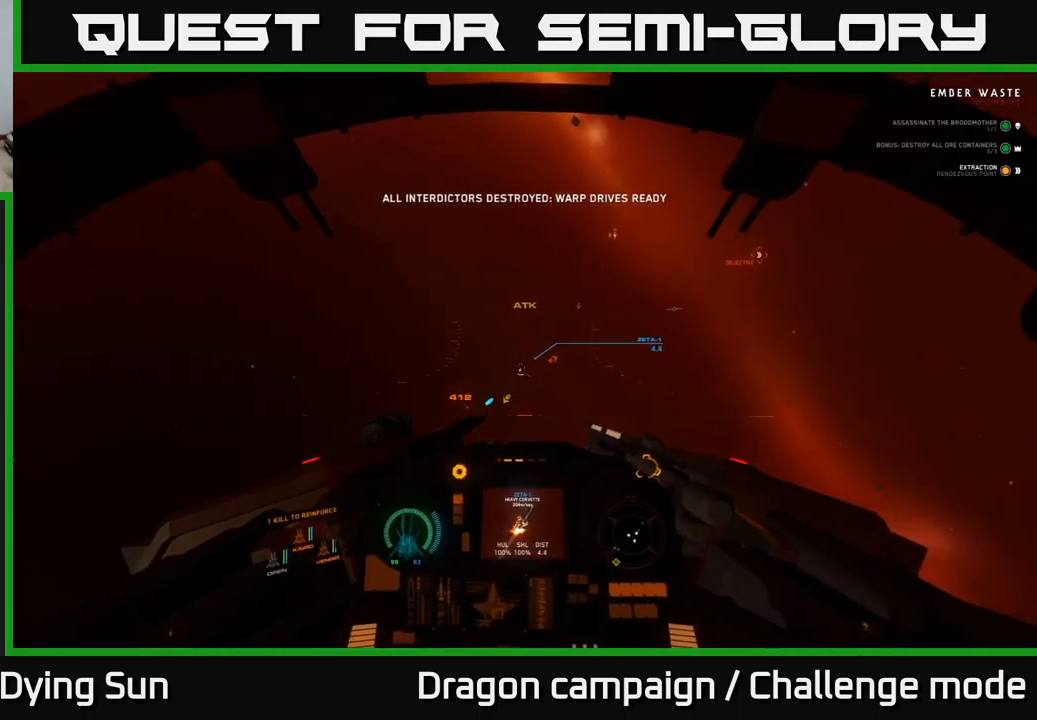
{"buttons": ["L2"], "left_stick": "center", "right_stick": "center", "events": [[300, "Y", "down"], [383, "Y", "up"]]}
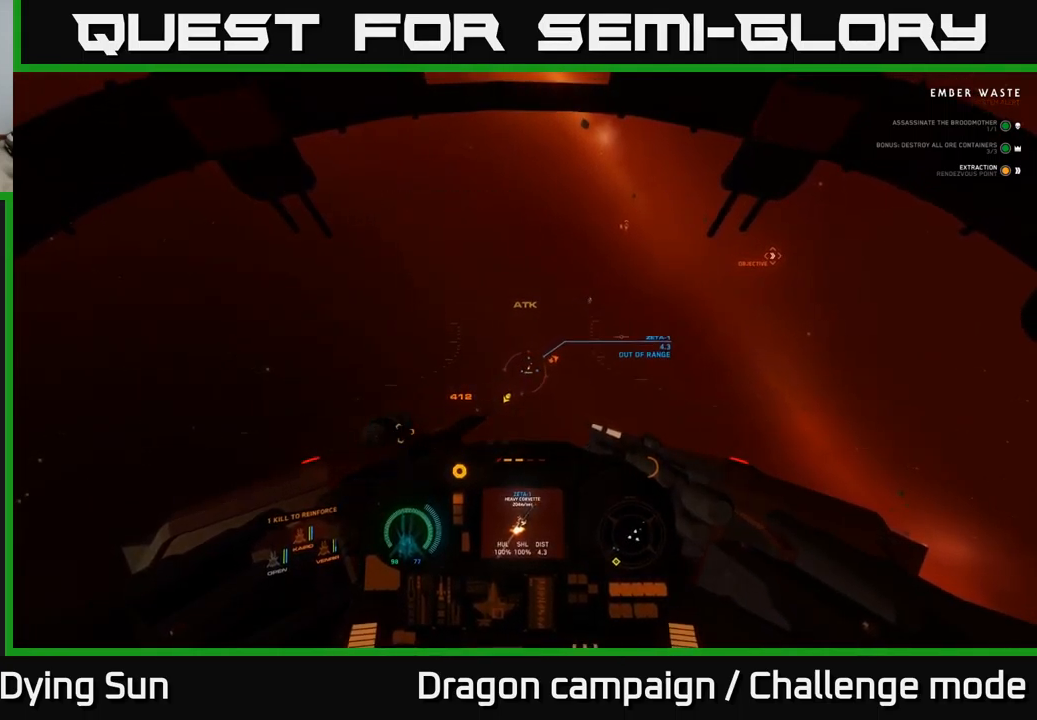
{"buttons": ["L2"], "left_stick": "center", "right_stick": "center", "events": [[67, "right_stick", "up"], [167, "right_stick", "up-right"], [267, "right_stick", "center"]]}
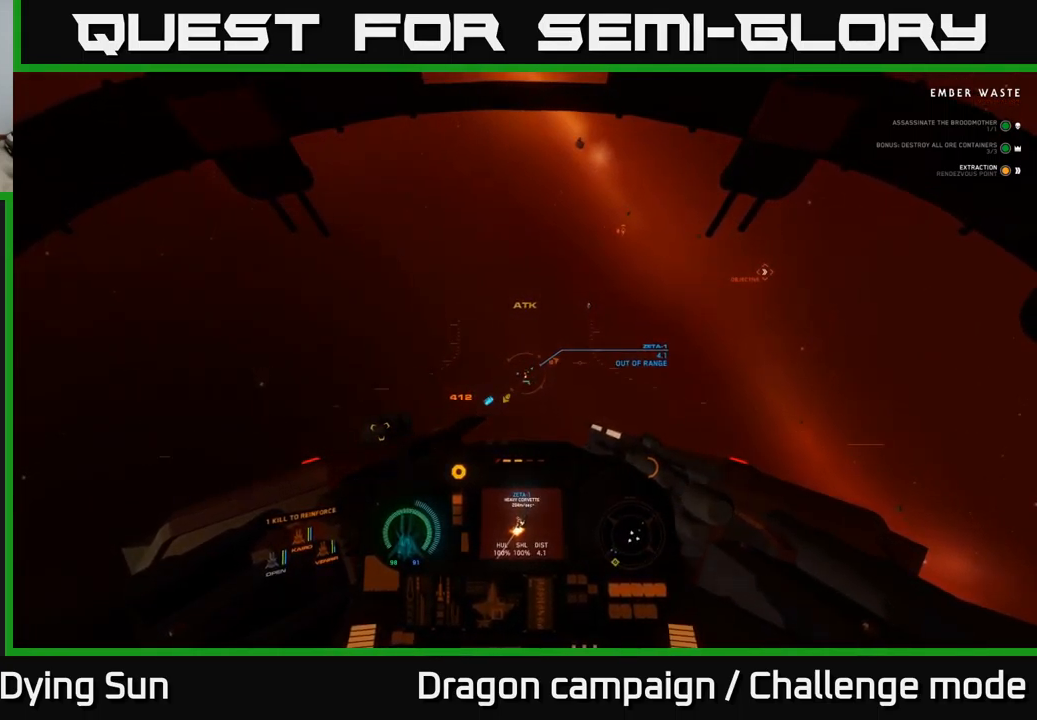
{"buttons": ["L2"], "left_stick": "center", "right_stick": "center", "events": [[167, "right_stick", "right"], [267, "right_stick", "center"]]}
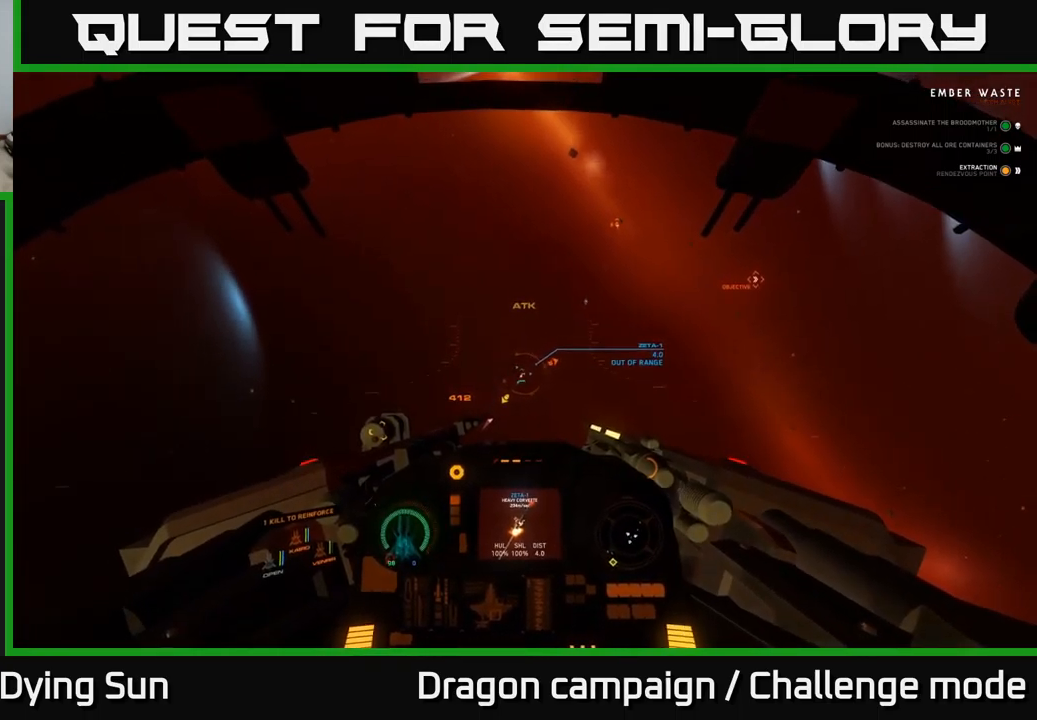
{"buttons": ["L2"], "left_stick": "center", "right_stick": "center", "events": [[17, "right_stick", "up"], [150, "right_stick", "center"]]}